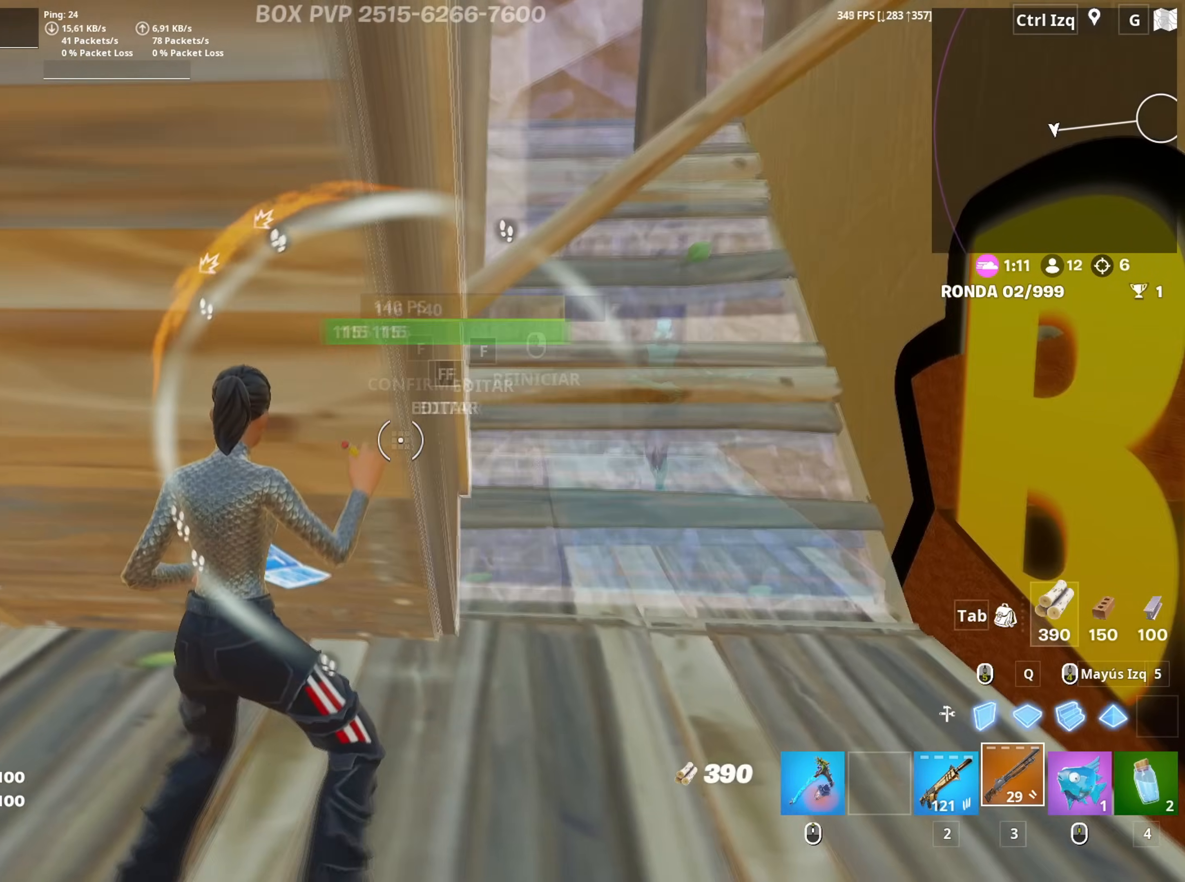
Gameplay with keyboard and mouse; each line is a JSON object with the keys and mouse buttons held at the frame after it. "events" lists presses ("down") and releases ("up") of "1", "2", "3", "4", "5", "a", "alt", "c", "caps_lock", "ctrl", "d", "e", "f", "g", "q", "r", "s", "shift", "space", "t", "tab", "v", "w", "x", "z", "mouse_left", "mouse_wheel" and "mouse_right" between this image and that frame as [ms after this image, input, new state], when the widget could be followed in between. "mouse_left", "mouse_wheel", "mouse_right" = the "left", "wheel", "right" buttons of the "mouse" list. No other keys are recorded. "wheel" means that the mouse wheel is clicked or scrolled. "mouse_move" is the direction in which the mouse moves at that frame (one of eight, or "still"), when it could be read.
{"keys": ["d", "w"], "mouse": [], "mouse_move": "up-right", "events": [[33, "f", "down"], [83, "f", "up"], [83, "s", "down"], [133, "a", "up"], [183, "d", "down"], [283, "s", "up"], [450, "w", "down"]]}
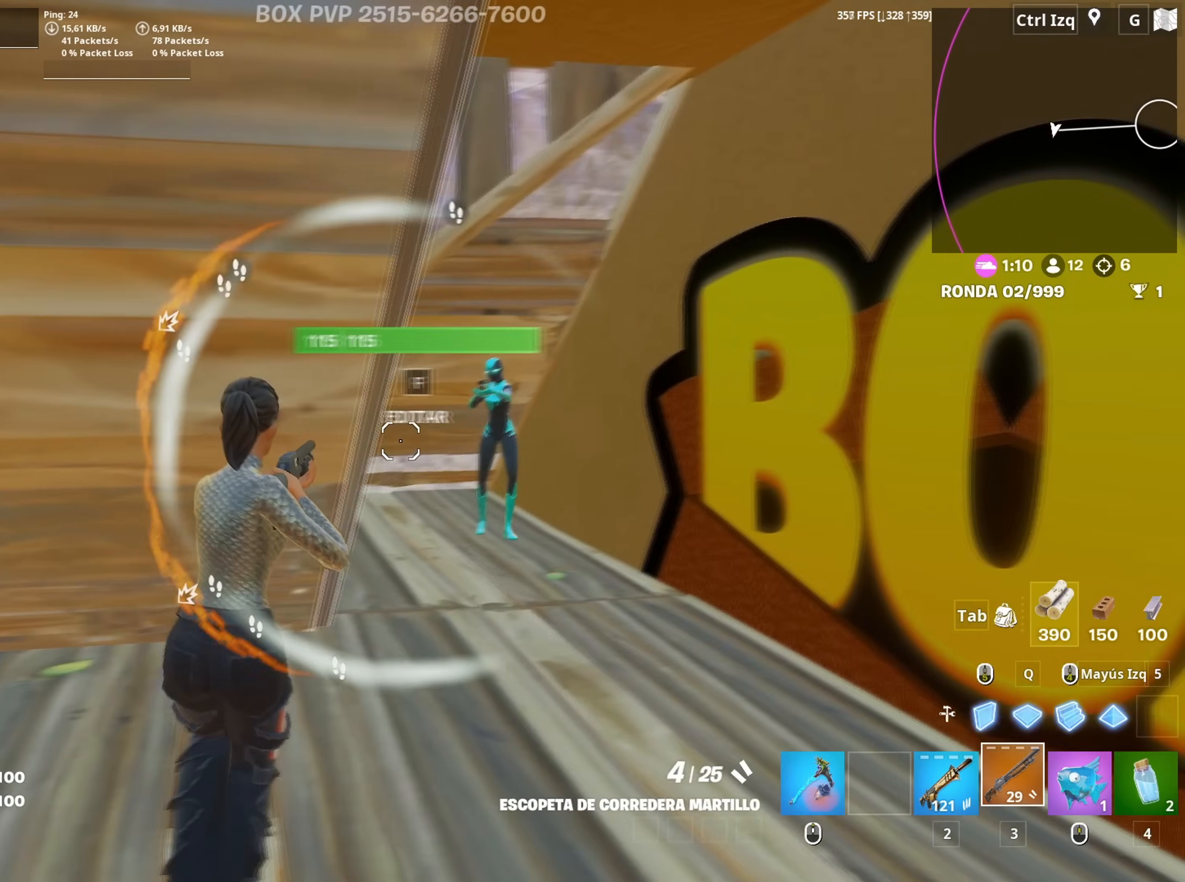
{"keys": ["a"], "mouse": [], "mouse_move": "down-right", "events": [[100, "a", "down"], [100, "w", "up"], [150, "mouse_left", "down"], [200, "d", "up"], [233, "mouse_left", "up"], [233, "s", "down"], [283, "mouse_wheel", "down"], [383, "mouse_wheel", "up"], [467, "s", "up"]]}
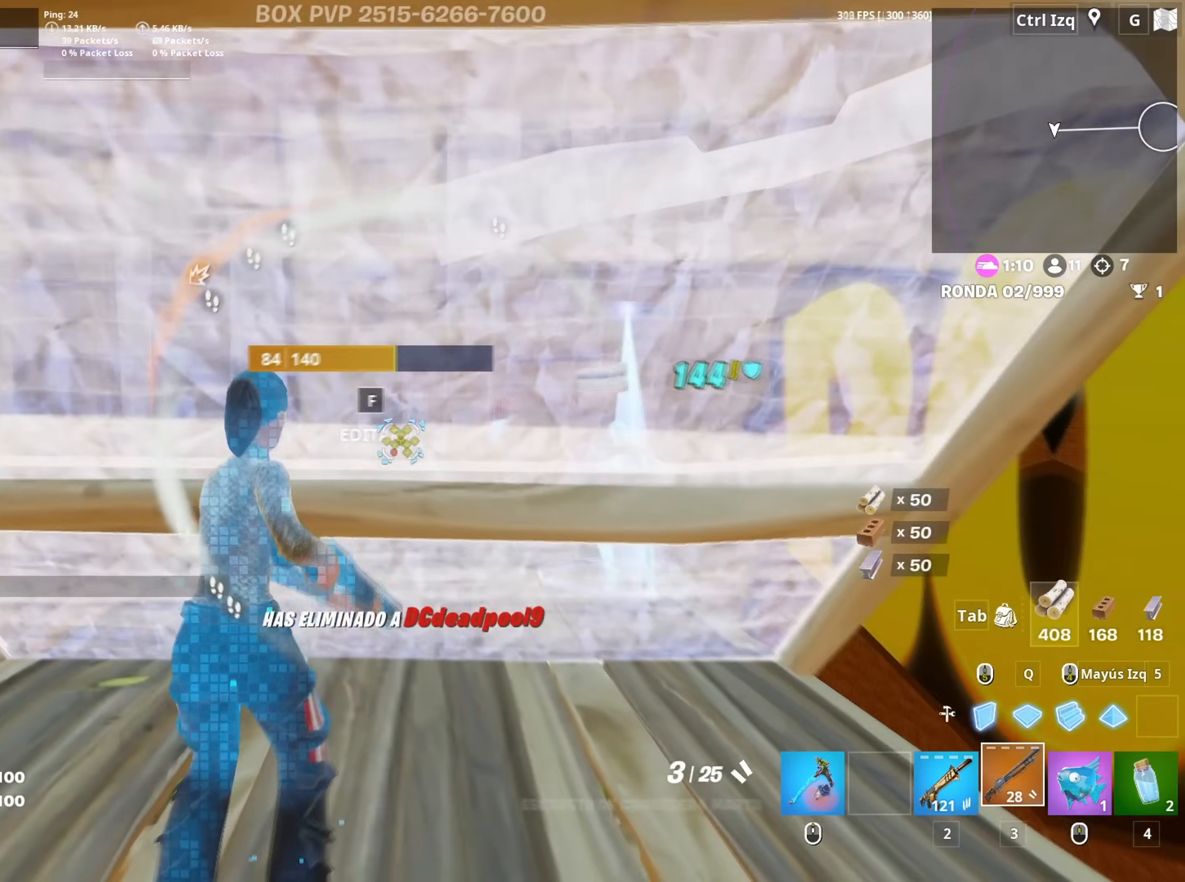
{"keys": ["f", "w"], "mouse": [], "mouse_move": "up-left", "events": [[117, "f", "down"], [167, "w", "down"], [200, "f", "up"], [300, "mouse_left", "down"], [483, "a", "up"], [483, "f", "down"], [483, "mouse_left", "up"]]}
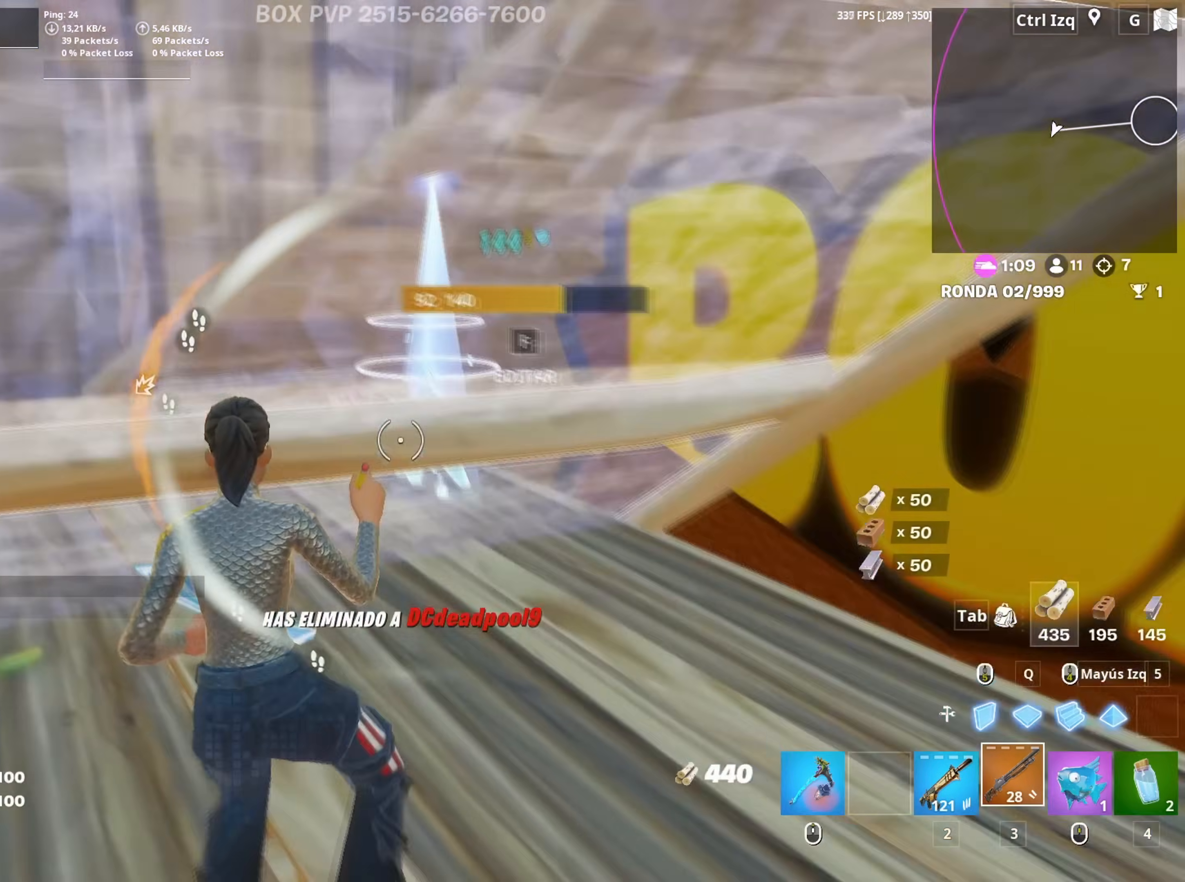
{"keys": ["w"], "mouse": [], "mouse_move": "left", "events": [[33, "f", "up"], [133, "mouse_wheel", "down"], [217, "mouse_wheel", "up"], [317, "mouse_wheel", "down"], [383, "mouse_wheel", "up"]]}
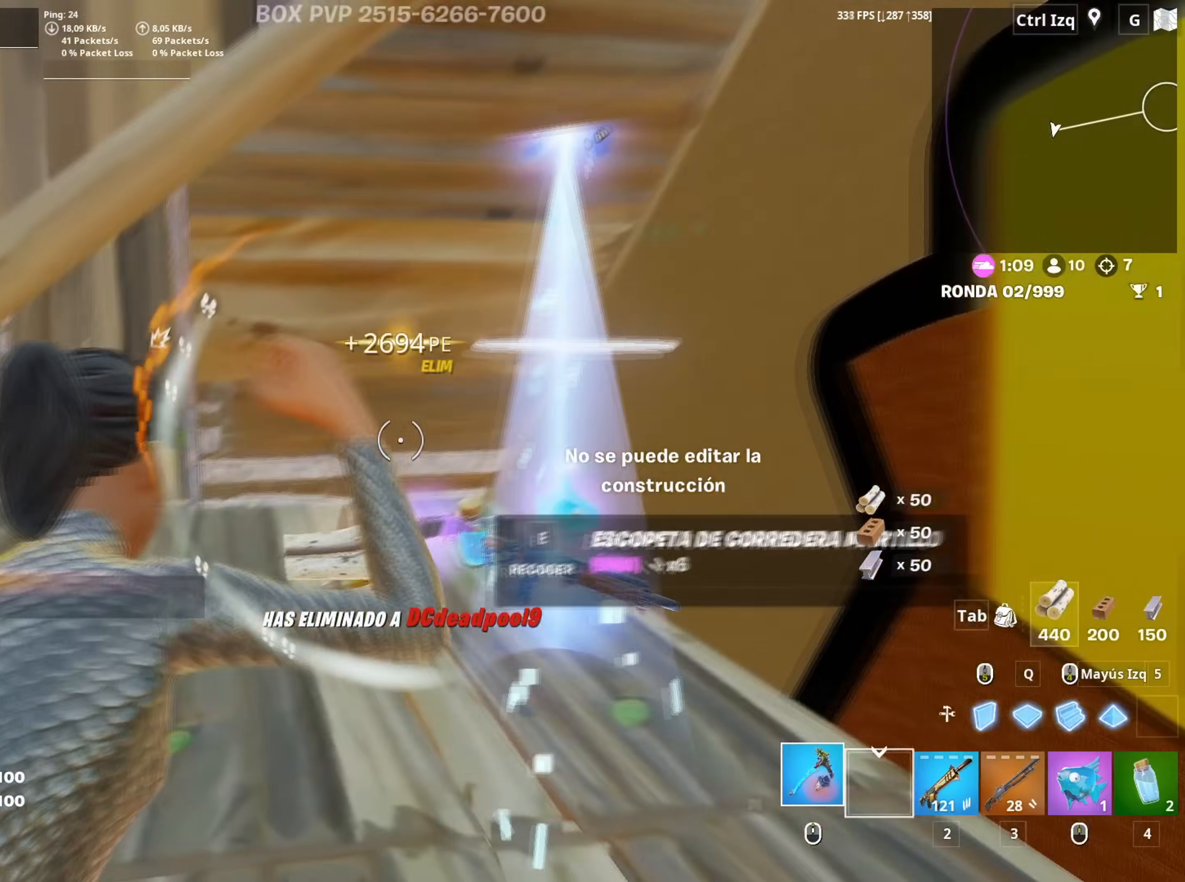
{"keys": [], "mouse": [], "mouse_move": "down-left", "events": [[283, "3", "down"], [333, "3", "up"], [483, "w", "up"]]}
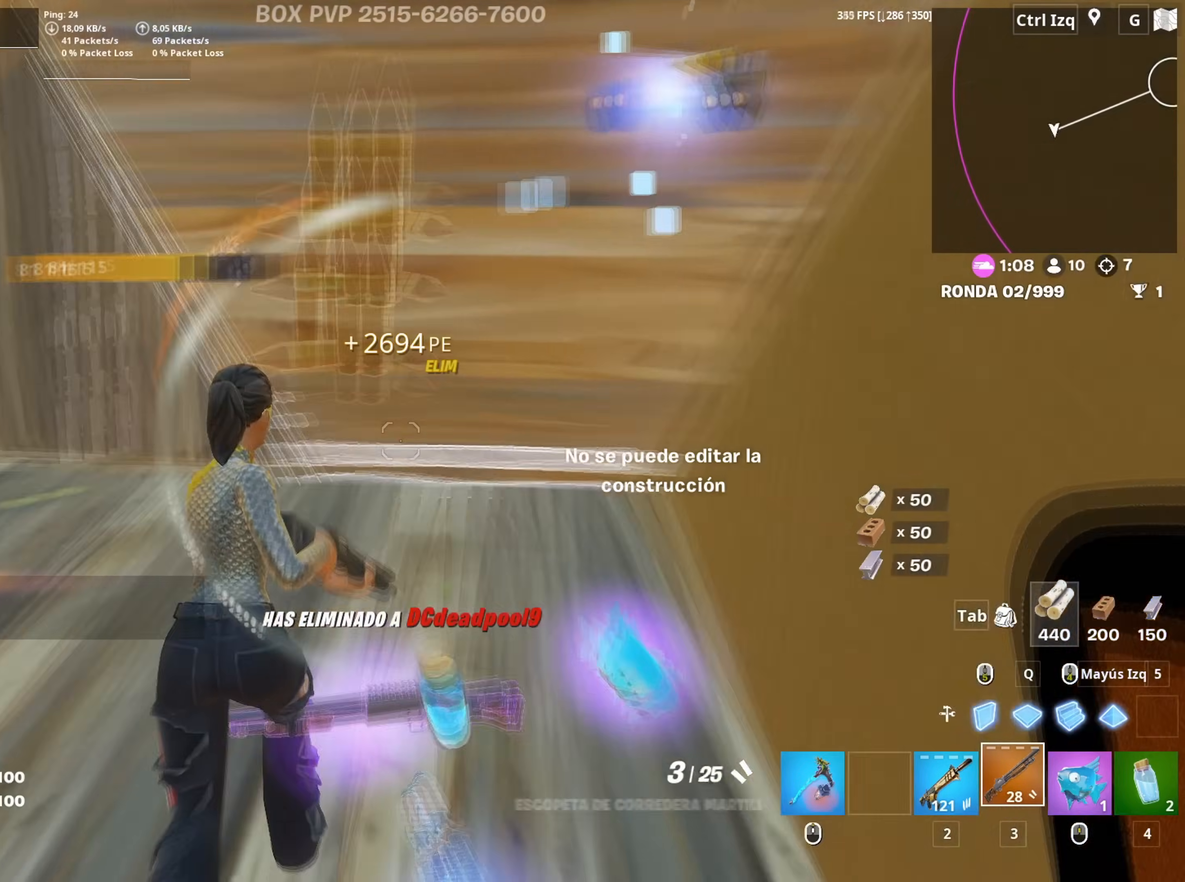
{"keys": ["a"], "mouse": [], "mouse_move": "still", "events": [[67, "a", "down"], [117, "r", "down"], [167, "r", "up"], [250, "r", "down"], [300, "r", "up"], [400, "r", "down"], [450, "r", "up"]]}
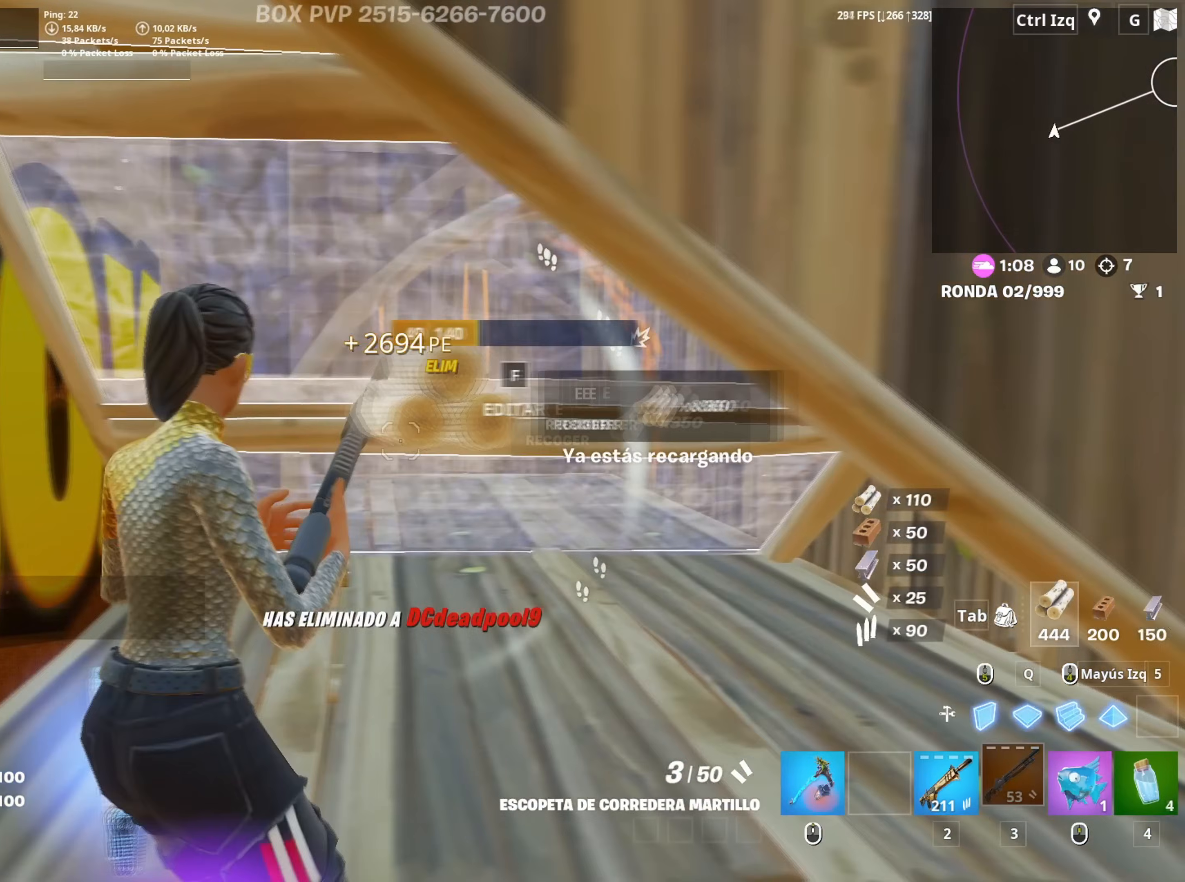
{"keys": ["d", "w"], "mouse": [], "mouse_move": "down-left", "events": [[217, "d", "down"], [283, "a", "up"], [500, "w", "down"]]}
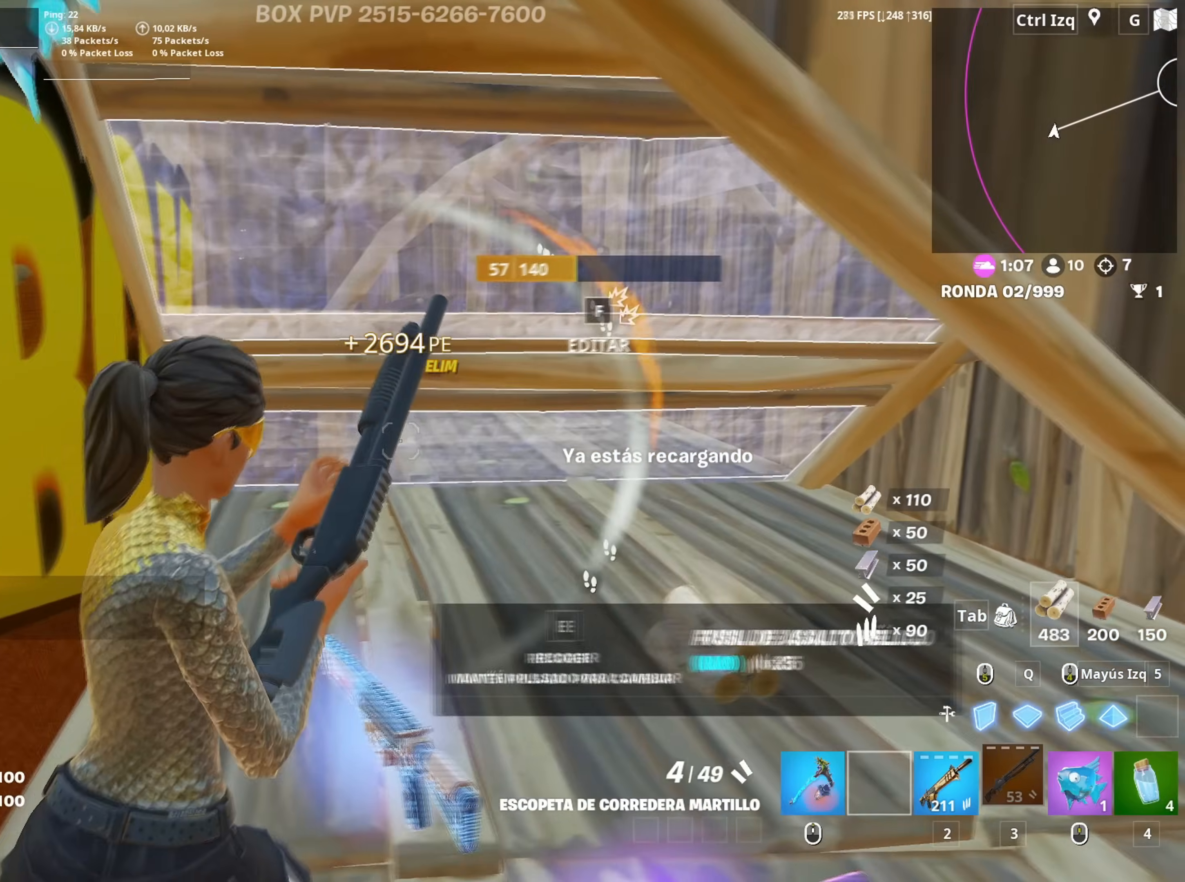
{"keys": ["w"], "mouse": [], "mouse_move": "right", "events": [[283, "d", "up"]]}
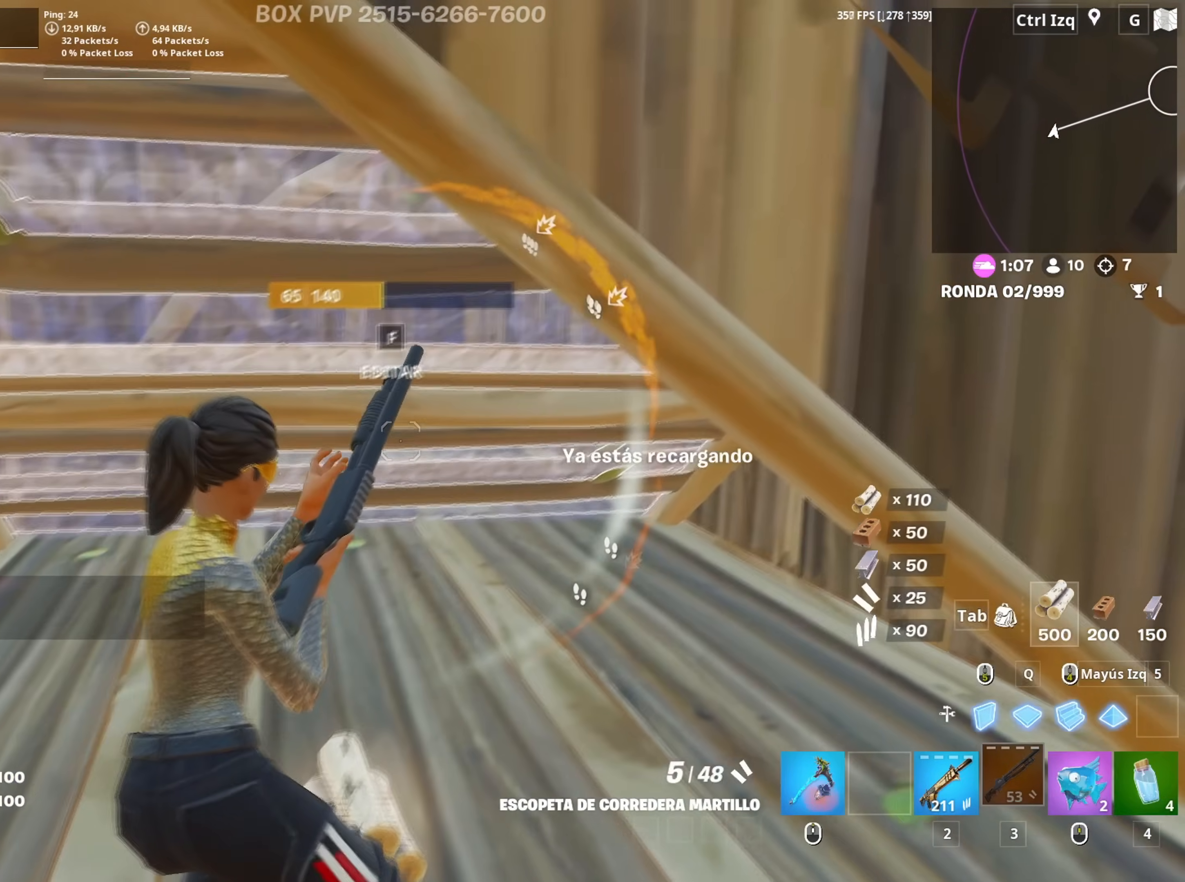
{"keys": [], "mouse": [], "mouse_move": "right", "events": [[117, "a", "down"], [350, "a", "up"], [350, "w", "up"], [400, "w", "down"], [450, "w", "up"]]}
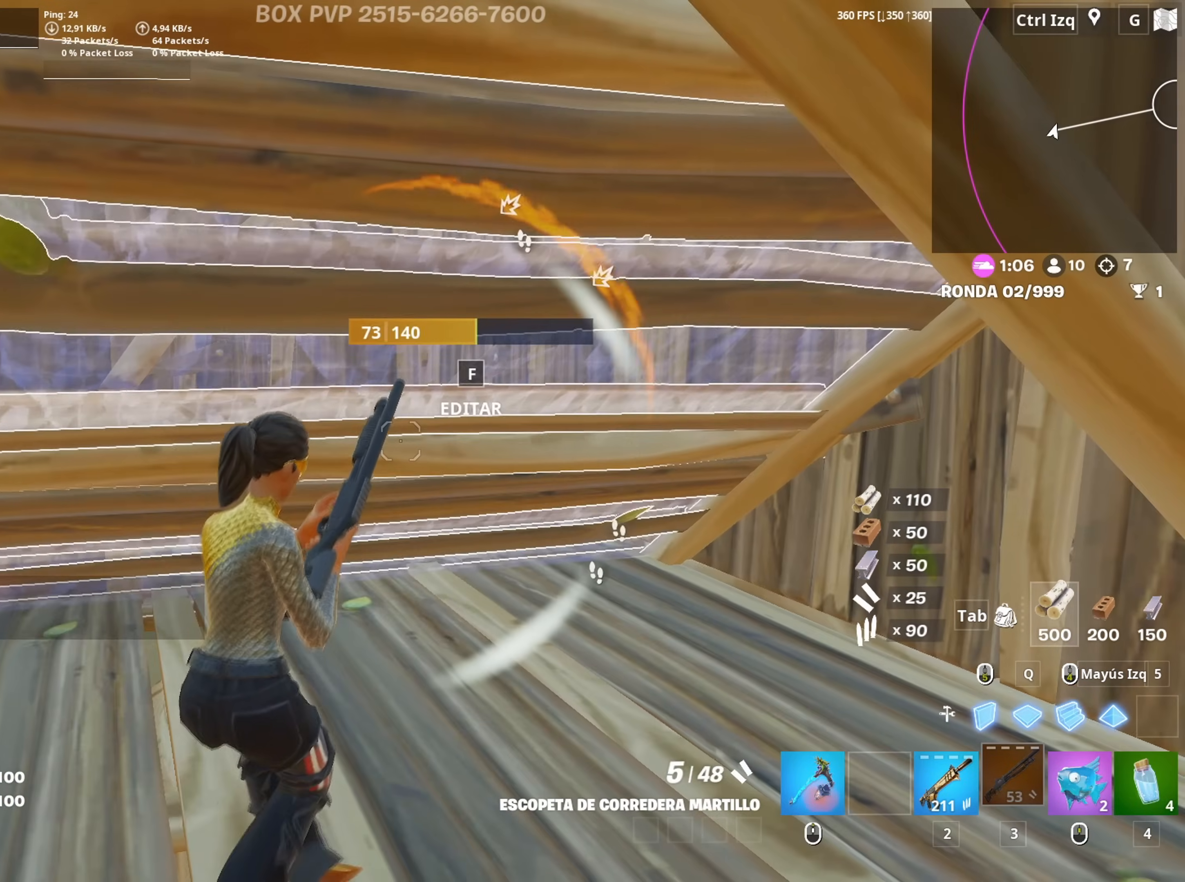
{"keys": ["a", "f", "w"], "mouse": [], "mouse_move": "still", "events": [[83, "w", "down"], [183, "w", "up"], [267, "w", "down"], [450, "a", "down"], [500, "f", "down"]]}
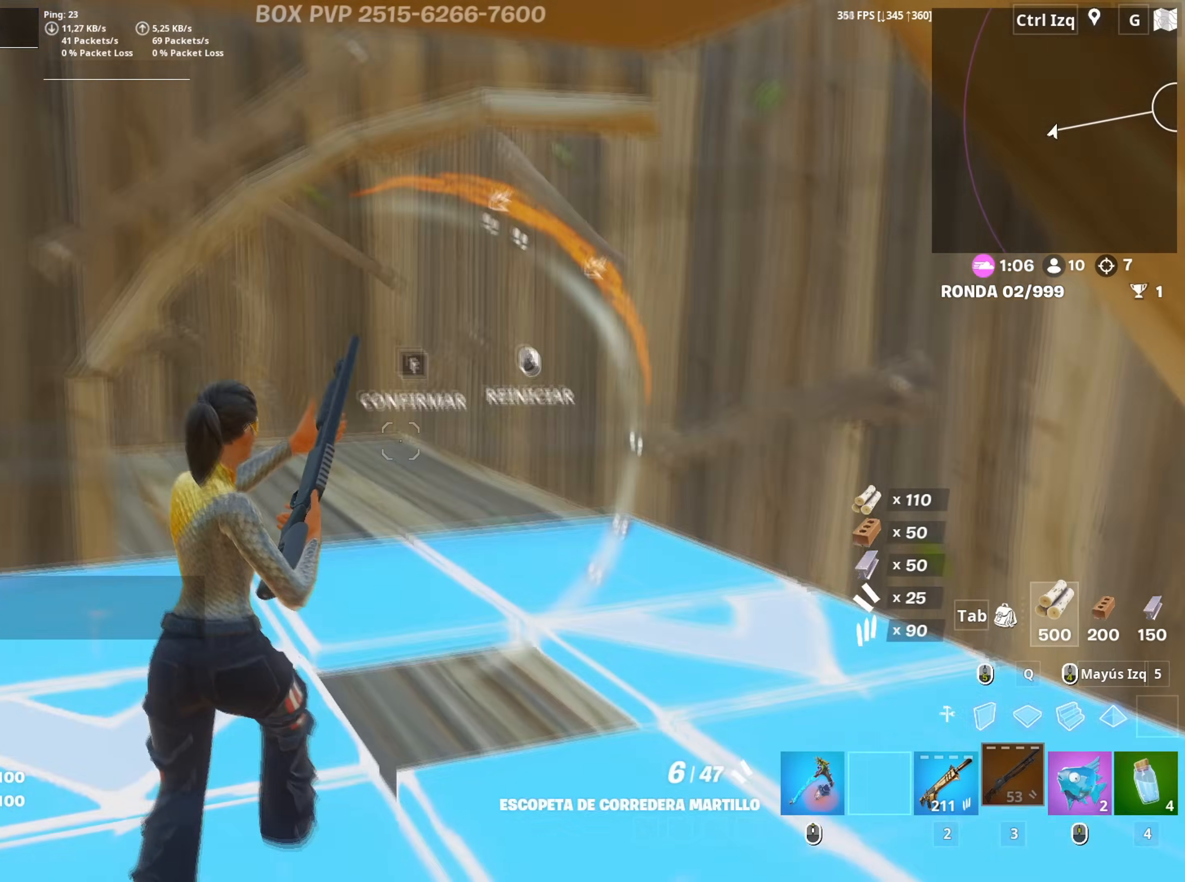
{"keys": ["a", "w"], "mouse": [], "mouse_move": "right", "events": [[50, "f", "up"], [150, "mouse_left", "down"], [250, "a", "up"], [283, "f", "down"], [333, "f", "up"], [333, "mouse_left", "up"], [367, "a", "down"]]}
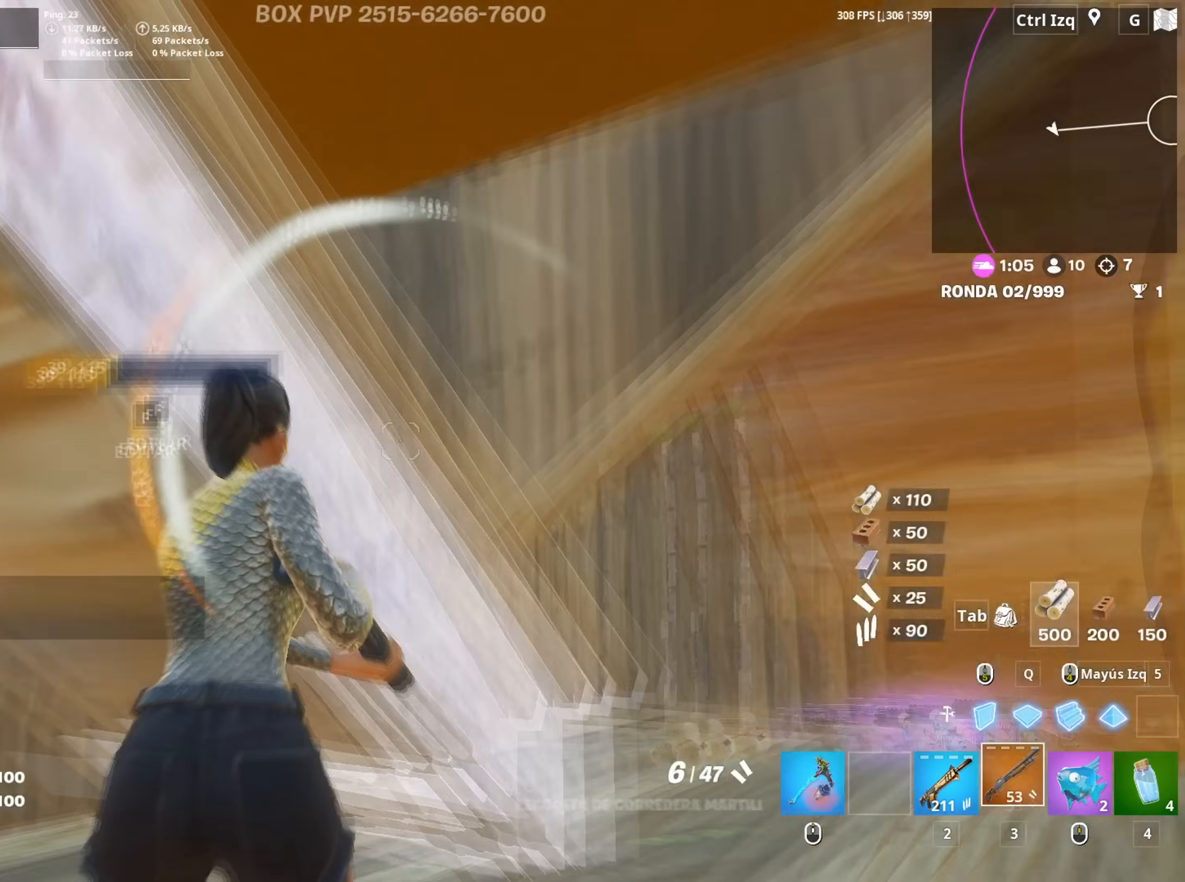
{"keys": ["a", "w"], "mouse": [], "mouse_move": "down", "events": [[17, "mouse_wheel", "down"], [67, "w", "up"], [200, "mouse_wheel", "up"], [300, "w", "down"]]}
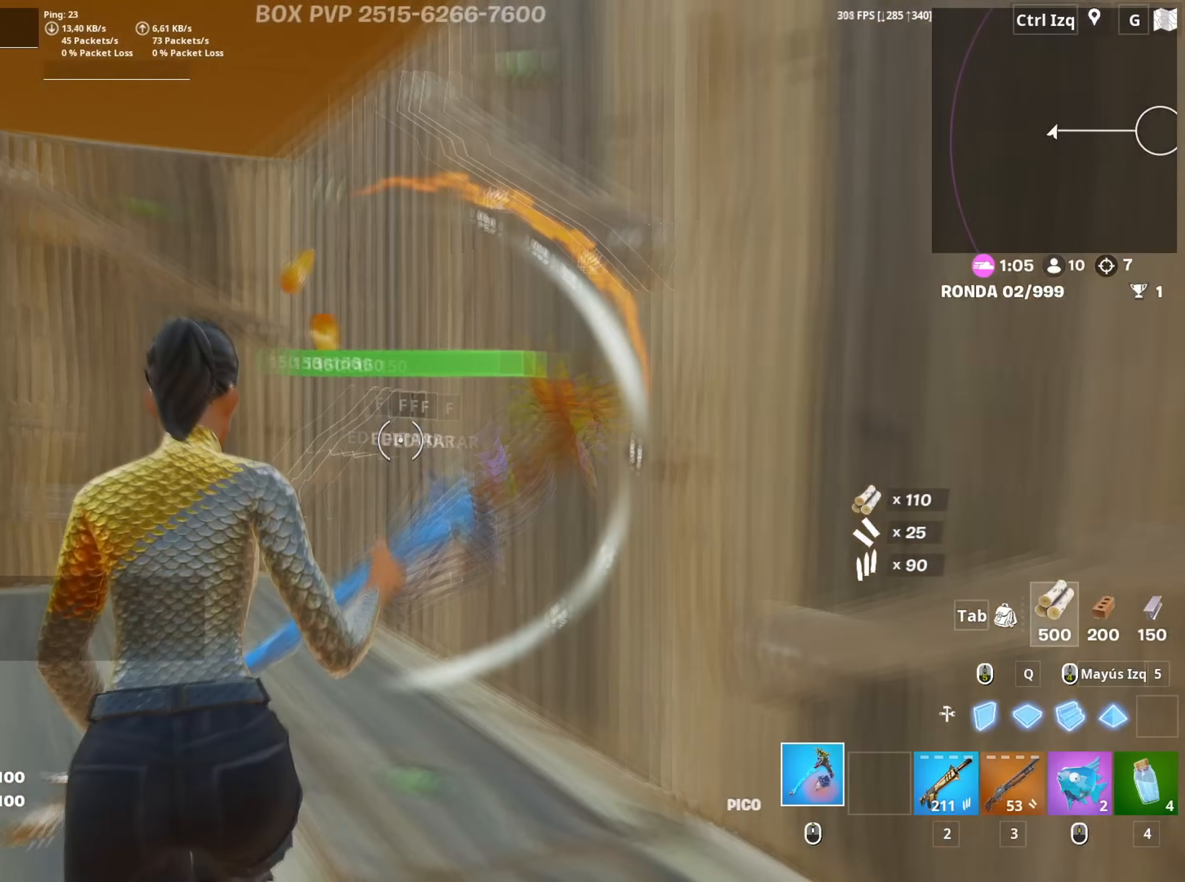
{"keys": ["a", "w"], "mouse": ["left"], "mouse_move": "still", "events": [[83, "a", "up"], [217, "v", "down"], [317, "v", "up"], [417, "mouse_left", "down"], [450, "a", "down"]]}
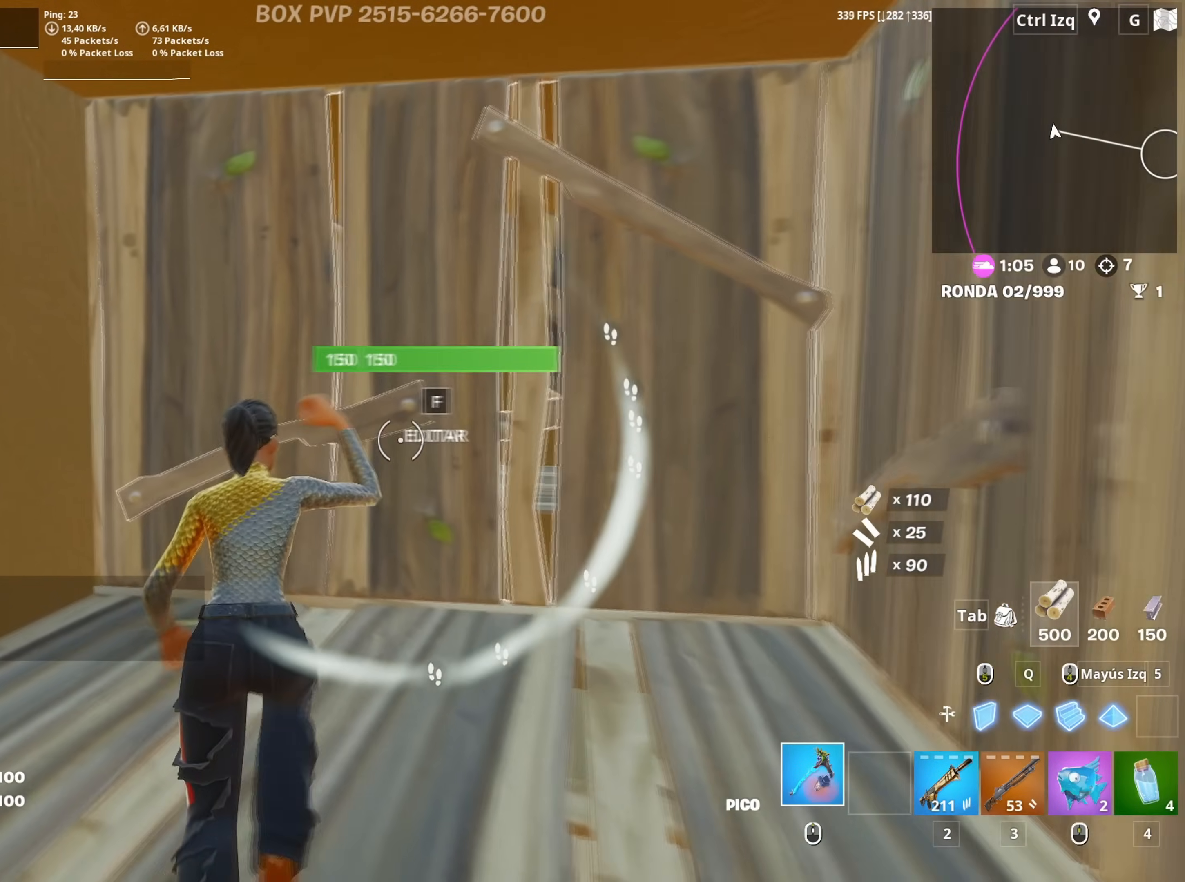
{"keys": ["q", "w"], "mouse": [], "mouse_move": "down-right", "events": [[17, "mouse_left", "up"], [100, "a", "up"], [150, "f", "down"], [183, "f", "up"], [183, "mouse_left", "down"], [333, "f", "down"], [383, "mouse_left", "up"], [433, "f", "up"], [467, "q", "down"]]}
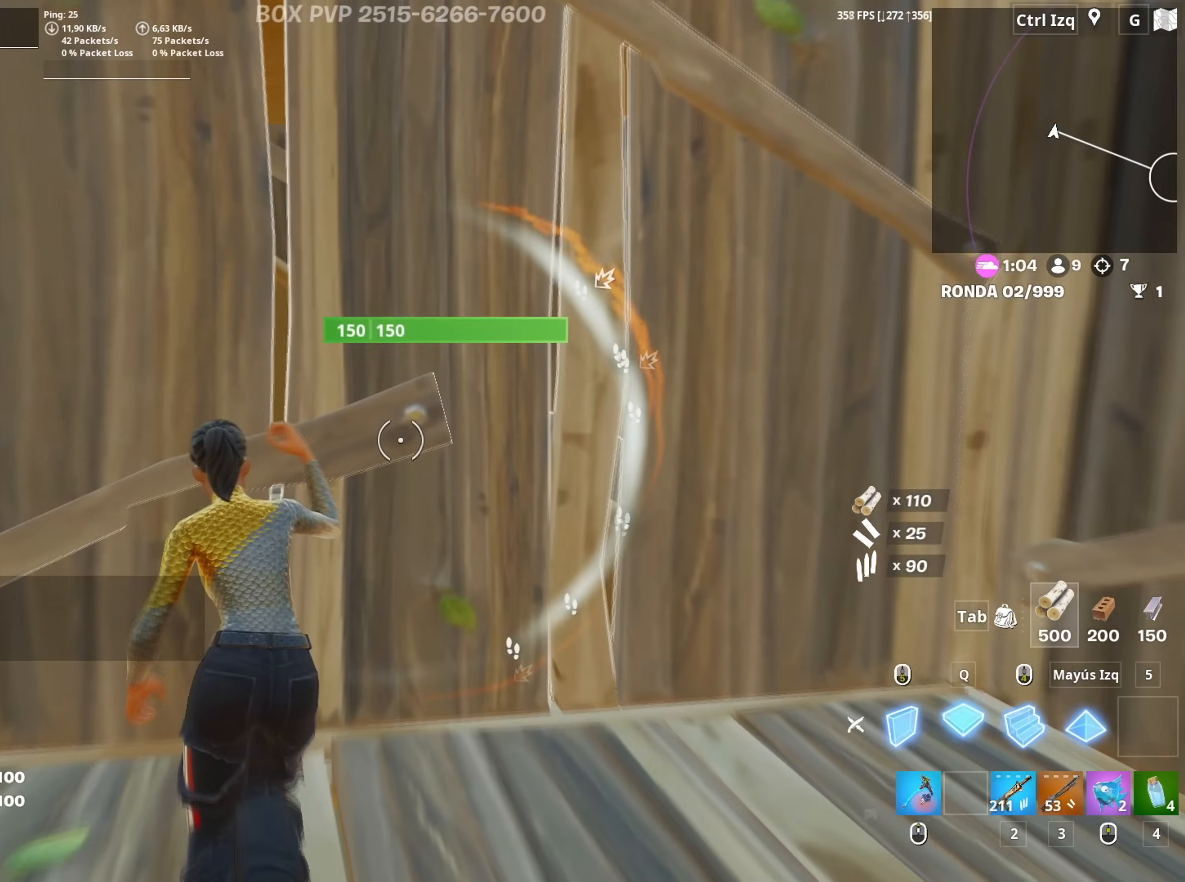
{"keys": ["q", "w"], "mouse": [], "mouse_move": "left", "events": [[67, "q", "up"], [200, "f", "down"], [250, "mouse_left", "down"], [267, "w", "up"], [300, "f", "up"], [300, "w", "down"], [400, "f", "down"], [433, "mouse_left", "up"], [483, "f", "up"], [483, "q", "down"]]}
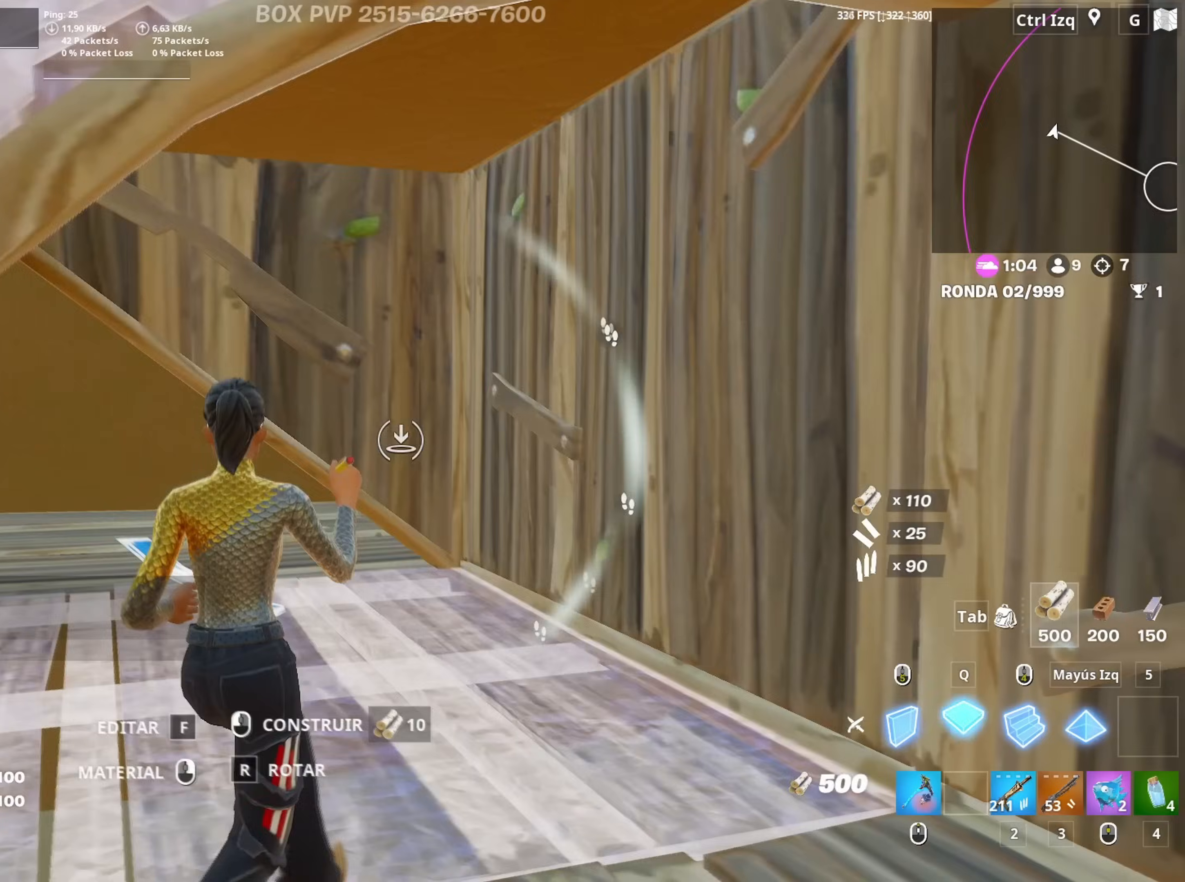
{"keys": ["w"], "mouse": [], "events": [[33, "mouse_left", "down"], [33, "q", "up"], [167, "a", "down"], [217, "3", "down"], [317, "3", "up"], [317, "mouse_left", "up"], [500, "a", "up"]]}
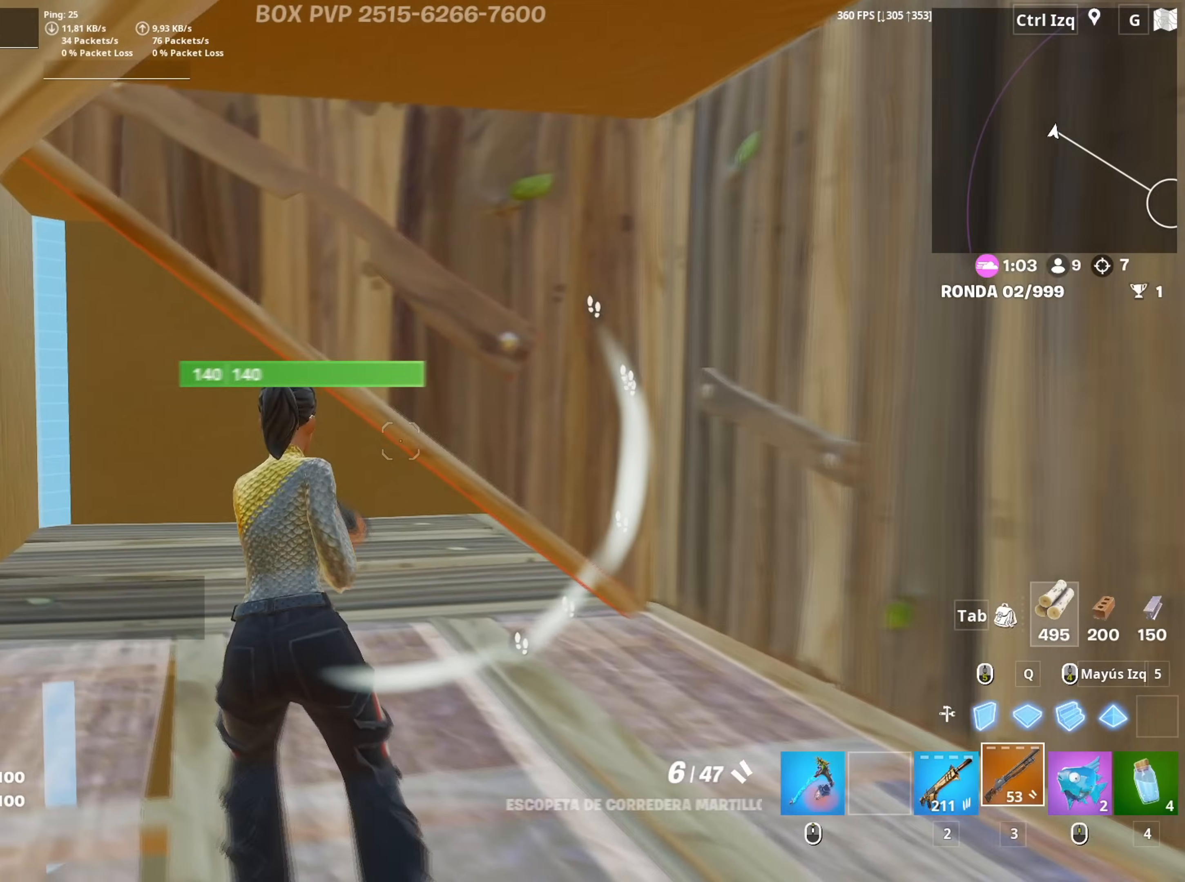
{"keys": ["w"], "mouse": [], "mouse_move": "right", "events": [[50, "mouse_wheel", "down"], [117, "mouse_wheel", "up"]]}
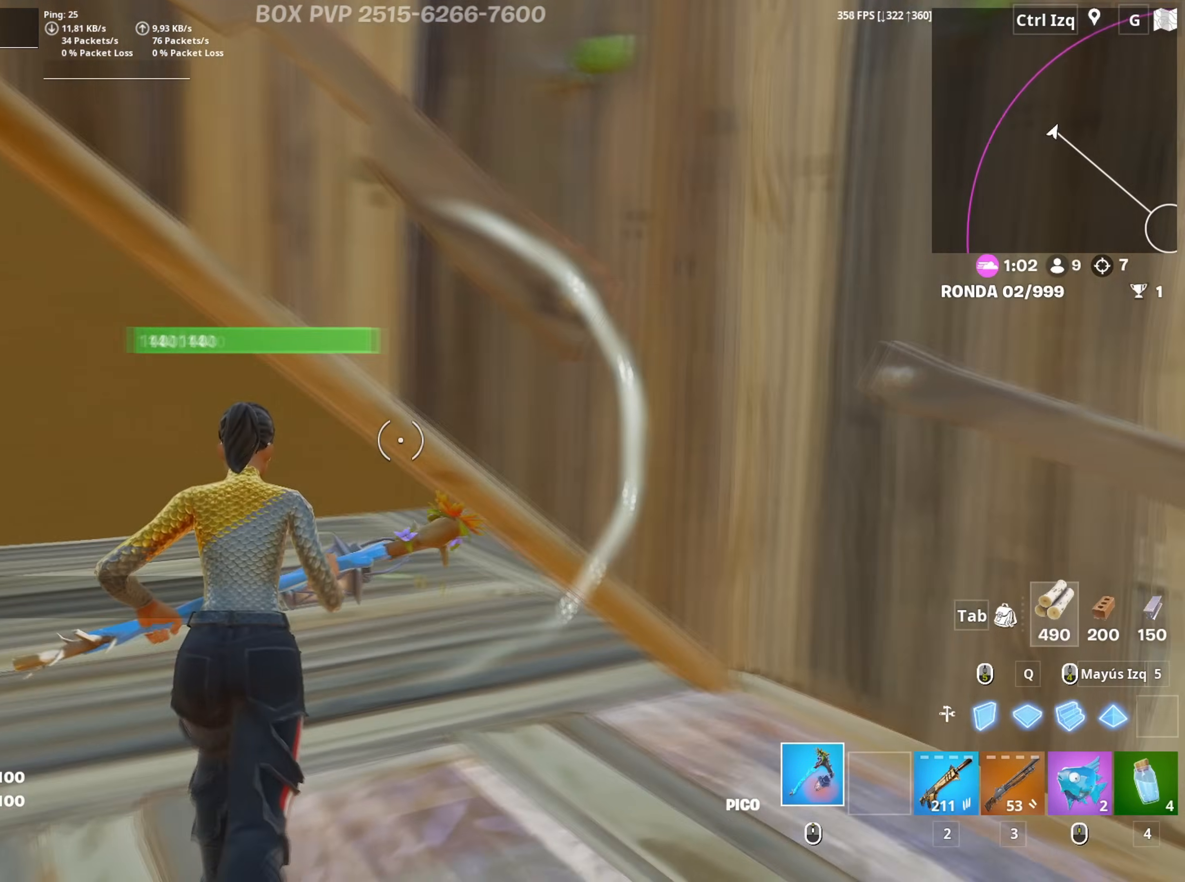
{"keys": ["a", "w"], "mouse": [], "mouse_move": "right", "events": [[17, "a", "down"], [250, "3", "down"], [350, "3", "up"]]}
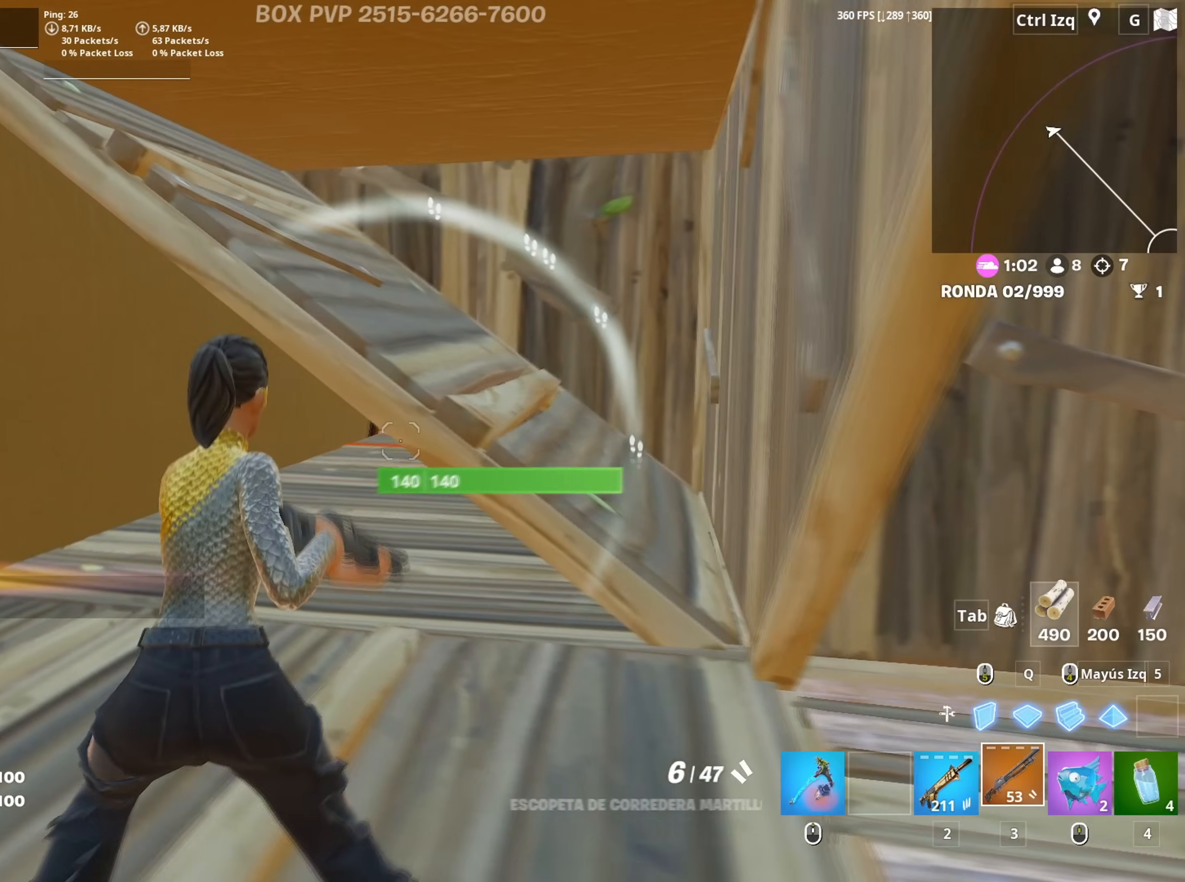
{"keys": ["a", "w"], "mouse": ["right"], "mouse_move": "up", "events": [[317, "mouse_right", "down"], [367, "a", "up"], [367, "c", "down"], [450, "a", "down"], [467, "c", "up"]]}
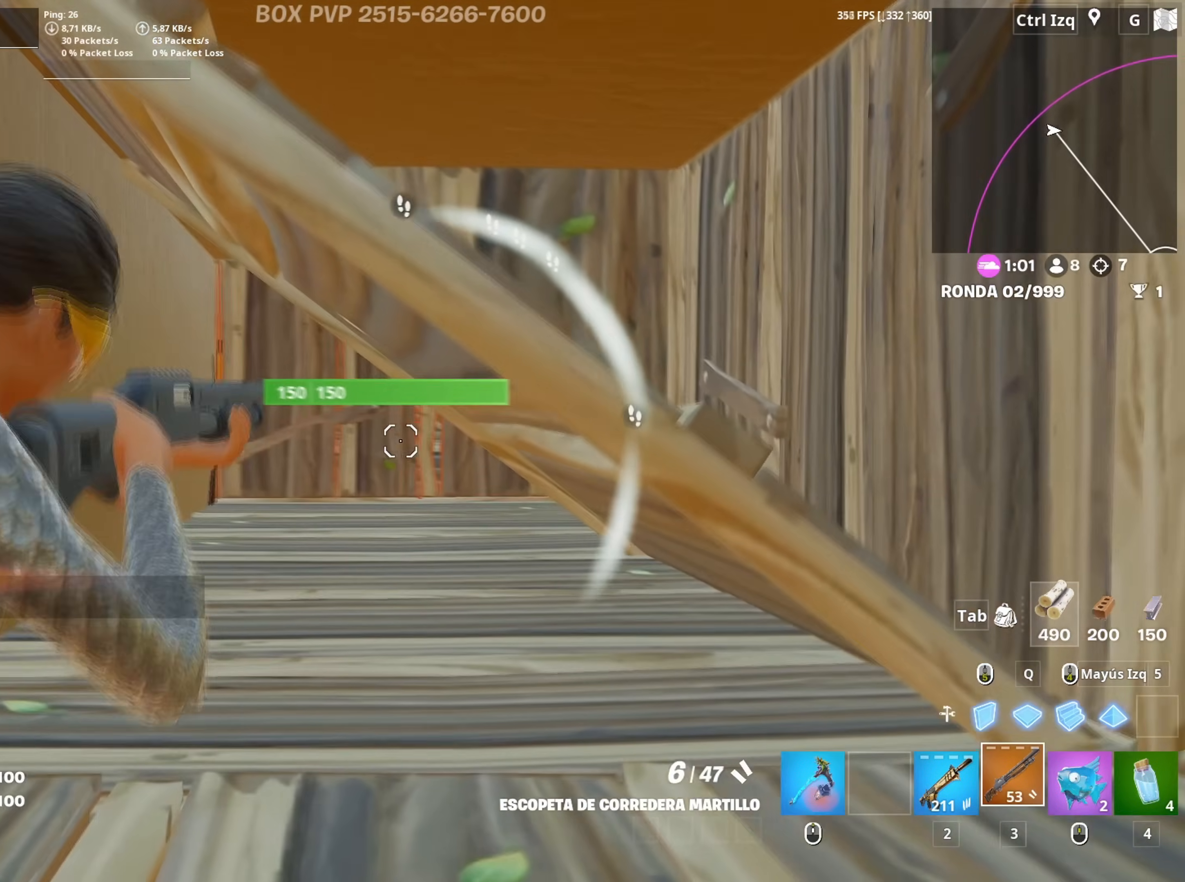
{"keys": ["space", "w"], "mouse": [], "mouse_move": "still"}
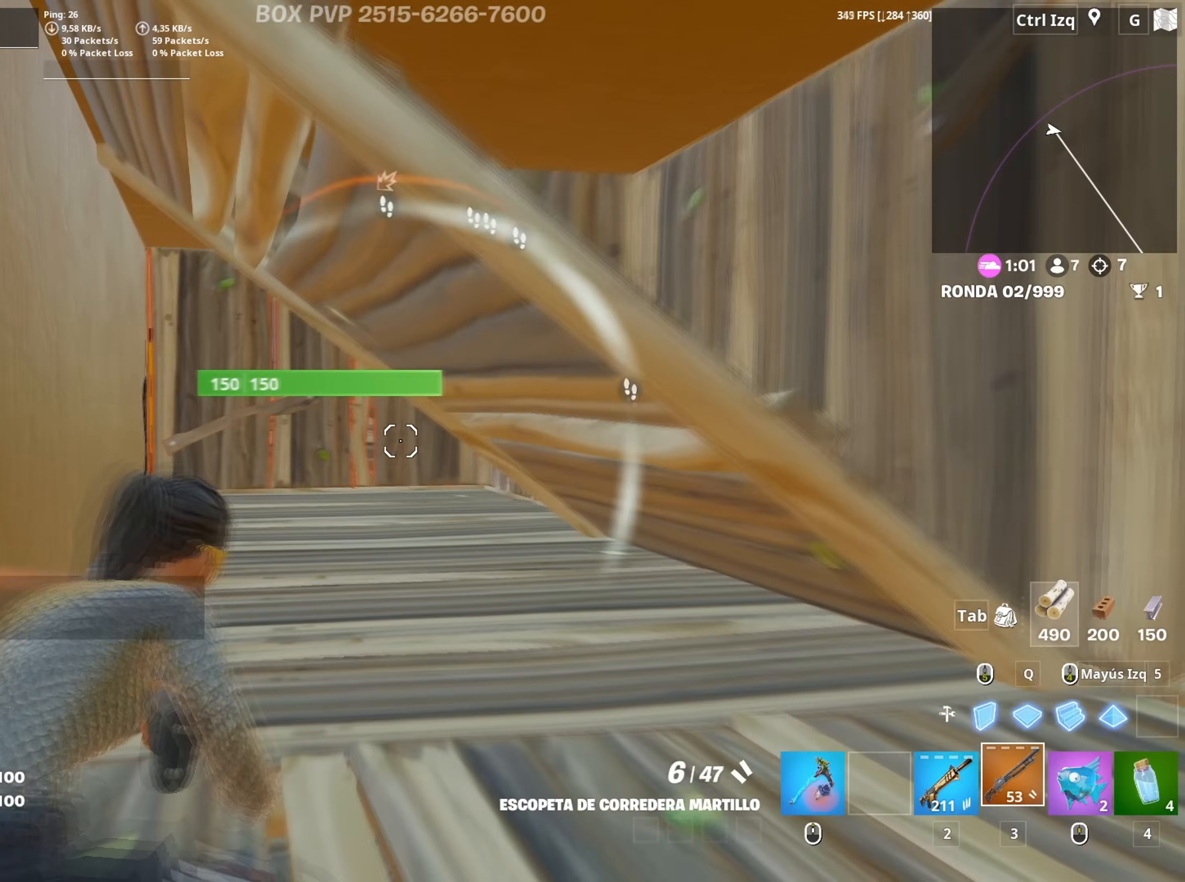
{"keys": ["a", "w"], "mouse": [], "mouse_move": "down", "events": [[17, "space", "up"], [117, "v", "down"], [217, "v", "up"], [433, "a", "down"]]}
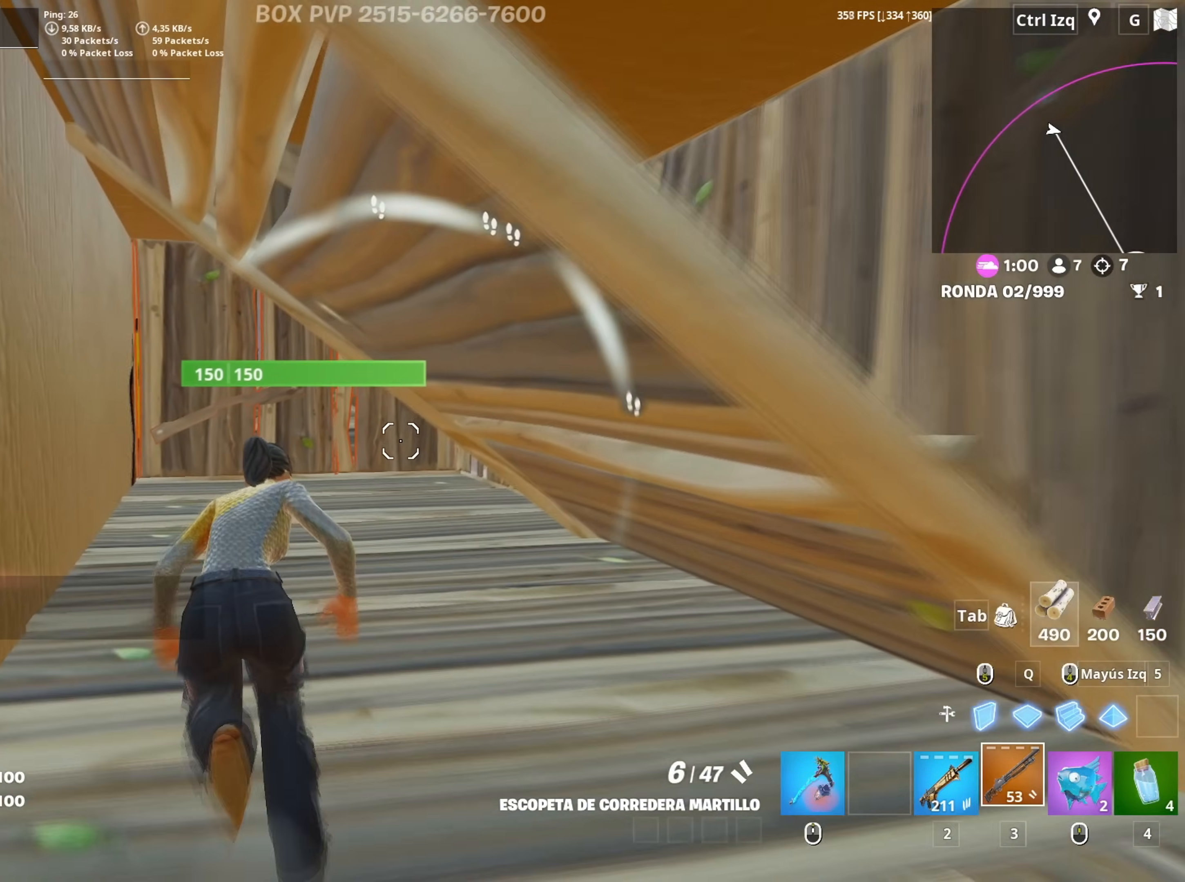
{"keys": ["shift", "w"], "mouse": ["left"], "mouse_move": "still", "events": [[117, "c", "down"], [133, "a", "up"], [233, "c", "up"], [450, "shift", "down"], [467, "mouse_left", "down"]]}
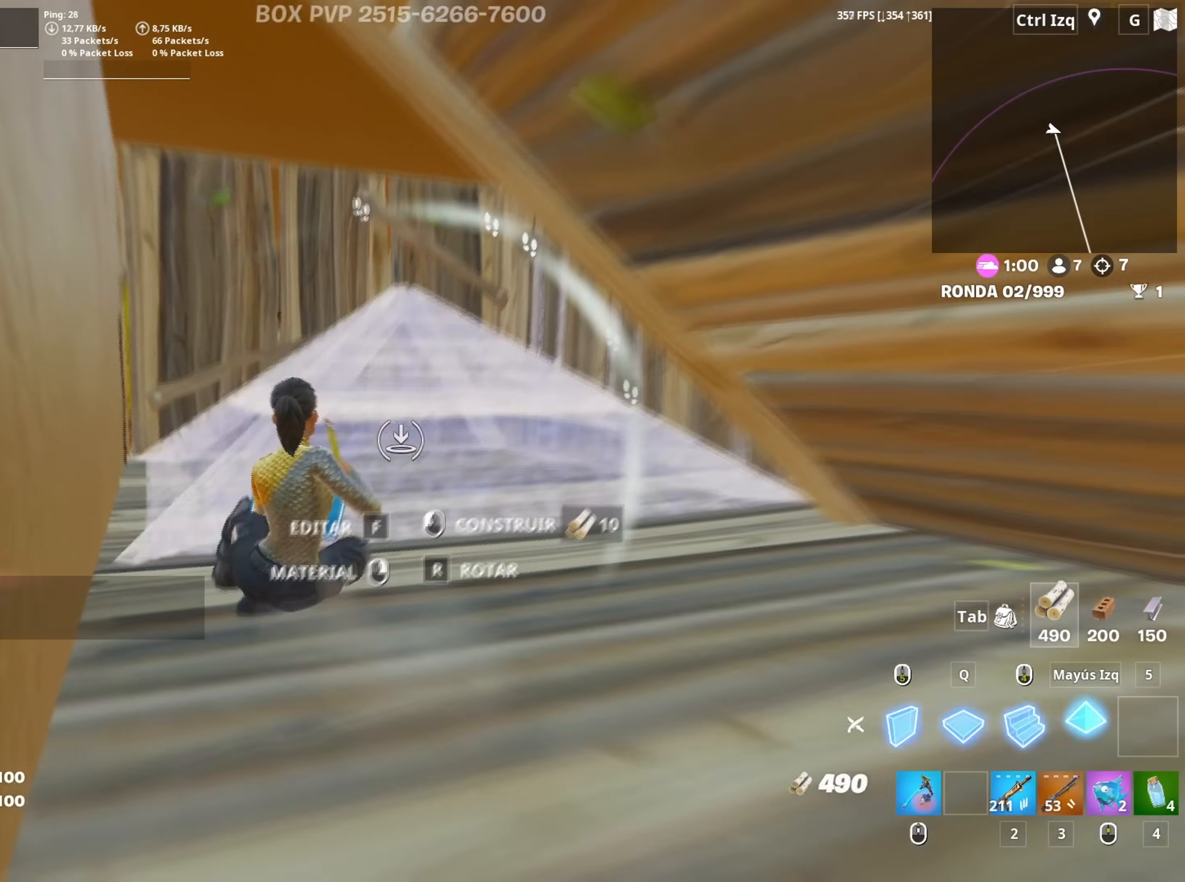
{"keys": ["a", "w"], "mouse": ["left"], "mouse_move": "left", "events": [[50, "mouse_left", "up"], [50, "shift", "up"], [233, "mouse_wheel", "down"], [283, "a", "down"], [333, "mouse_wheel", "up"], [417, "c", "down"], [417, "mouse_left", "down"], [483, "c", "up"]]}
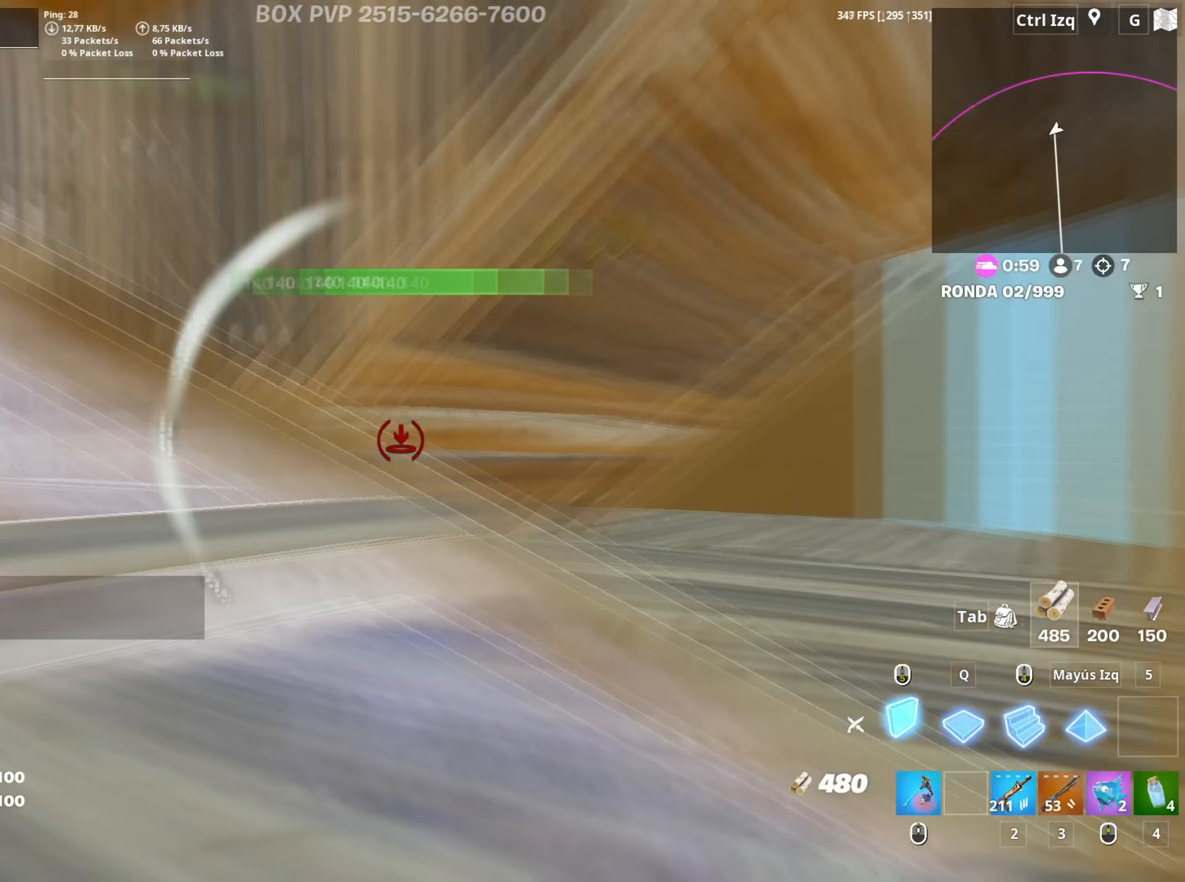
{"keys": ["d", "w"], "mouse": [], "mouse_move": "left", "events": [[67, "a", "up"], [67, "mouse_left", "up"], [167, "mouse_wheel", "down"], [300, "d", "down"], [300, "mouse_wheel", "up"]]}
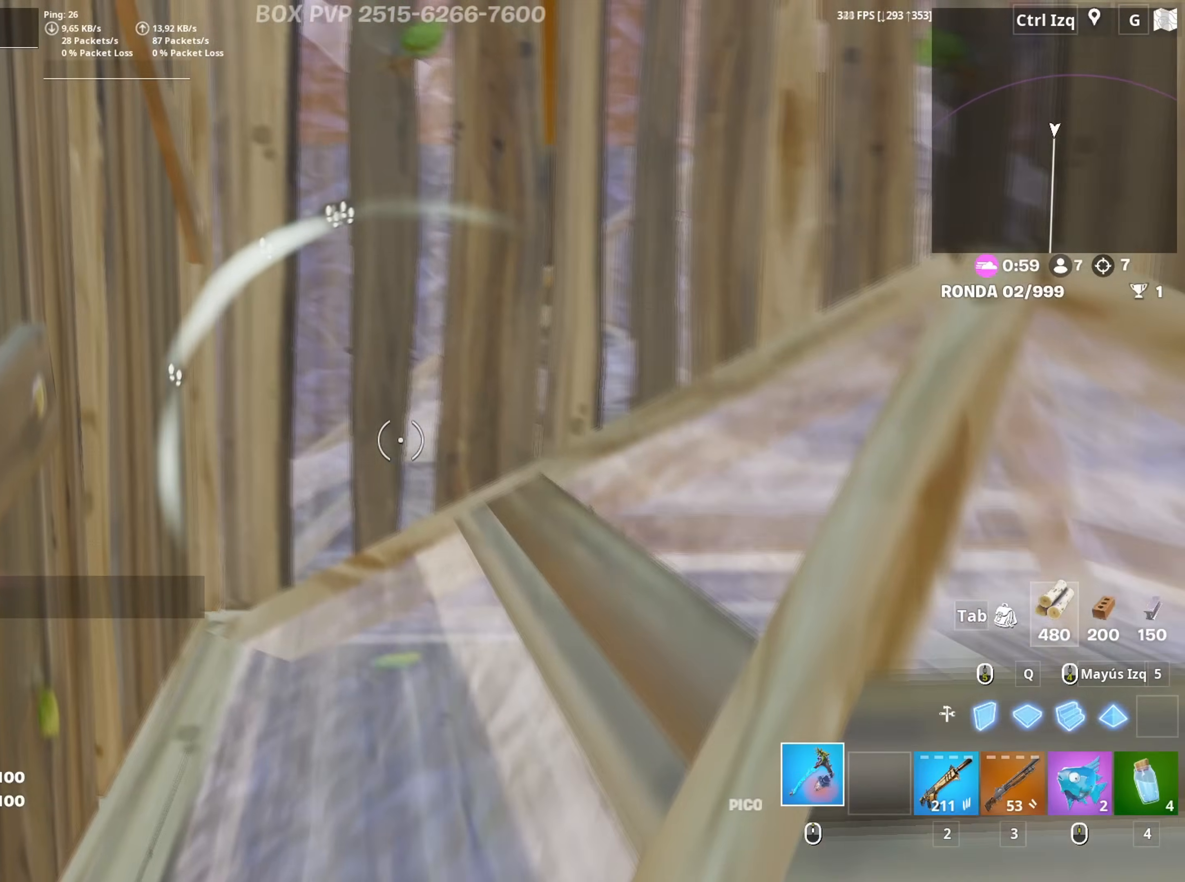
{"keys": ["d", "s"], "mouse": ["left"], "mouse_move": "down", "events": [[133, "mouse_left", "down"], [233, "w", "up"], [500, "s", "down"]]}
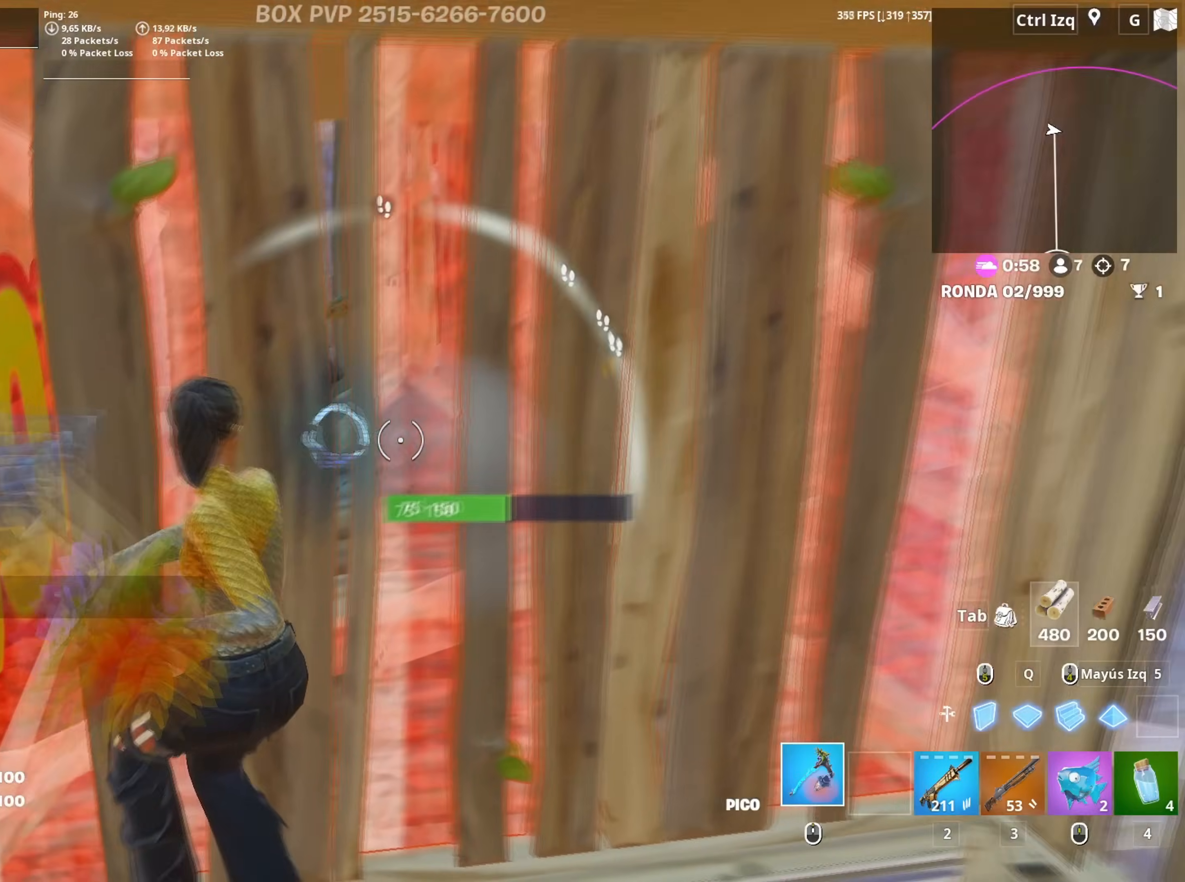
{"keys": ["a", "s"], "mouse": ["left"], "mouse_move": "right", "events": [[417, "a", "down"], [433, "d", "up"]]}
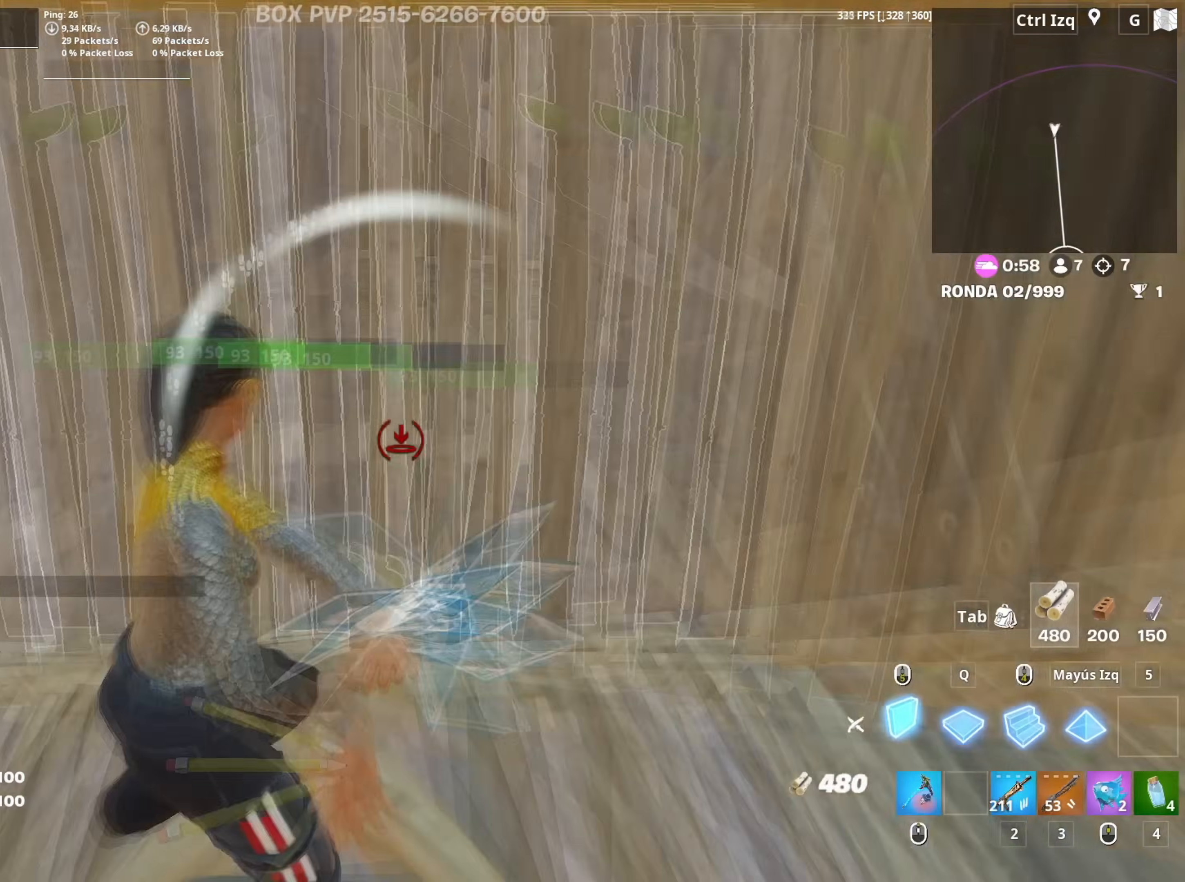
{"keys": ["a"], "mouse": ["left"], "mouse_move": "up-right", "events": [[117, "a", "up"], [167, "s", "up"], [200, "s", "down"], [250, "3", "down"], [250, "a", "down"], [300, "3", "up"], [350, "mouse_left", "up"], [400, "f", "down"], [450, "f", "up"], [450, "mouse_left", "down"], [450, "s", "up"]]}
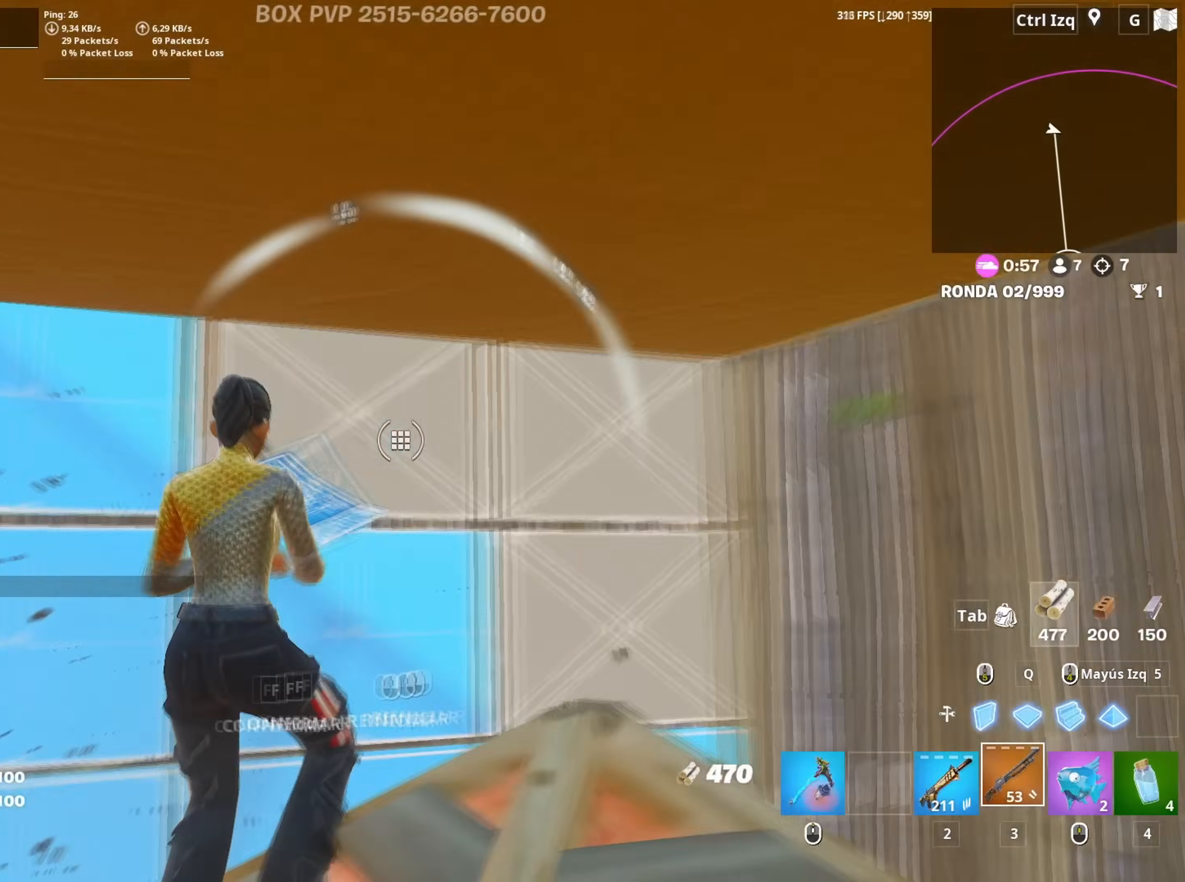
{"keys": ["d", "space"], "mouse": [], "mouse_move": "down", "events": [[33, "f", "down"], [83, "mouse_left", "up"], [83, "w", "down"], [133, "a", "up"], [133, "f", "up"], [217, "d", "down"], [317, "w", "up"], [400, "space", "down"]]}
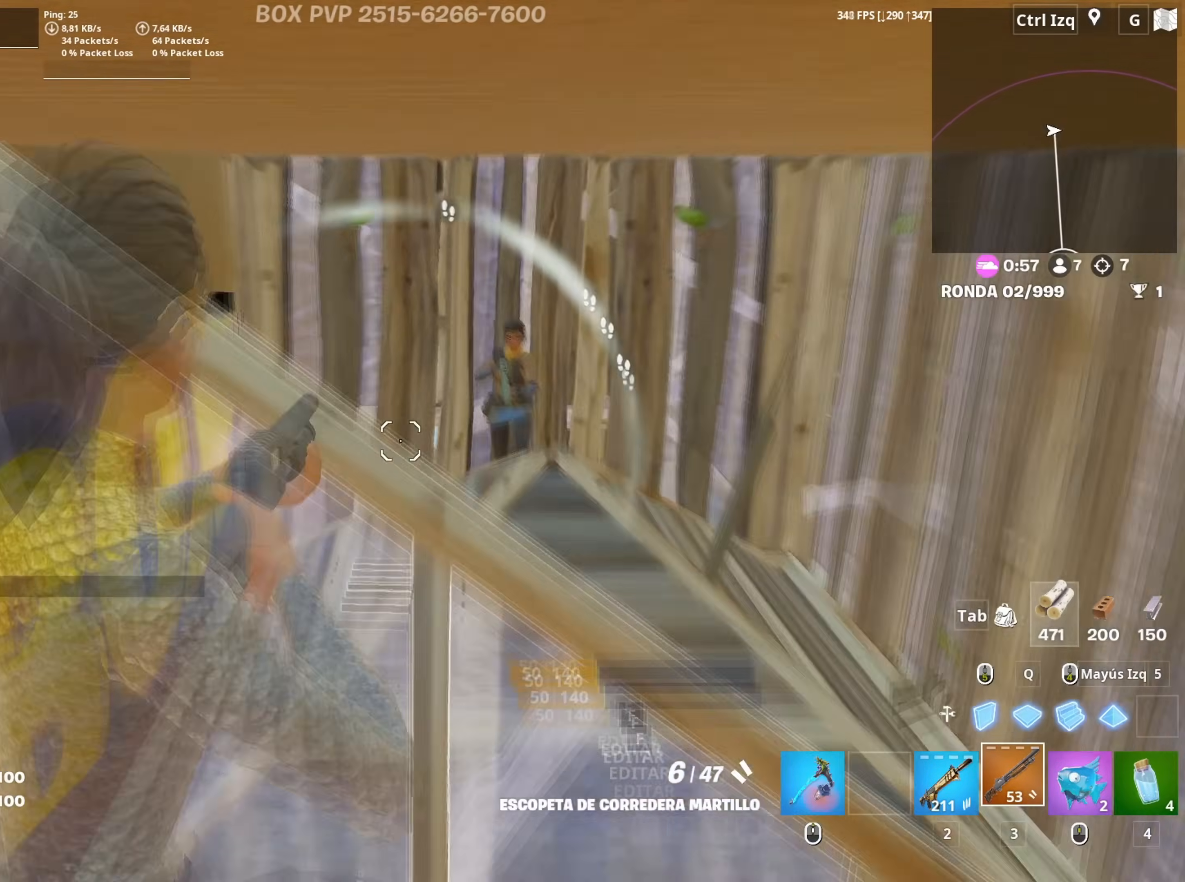
{"keys": ["a", "s"], "mouse": ["left"], "mouse_move": "right", "events": [[50, "s", "down"], [50, "space", "up"], [100, "mouse_left", "down"], [250, "mouse_left", "up"], [283, "a", "down"], [283, "mouse_wheel", "down"], [333, "d", "up"], [417, "mouse_wheel", "up"], [467, "mouse_left", "down"]]}
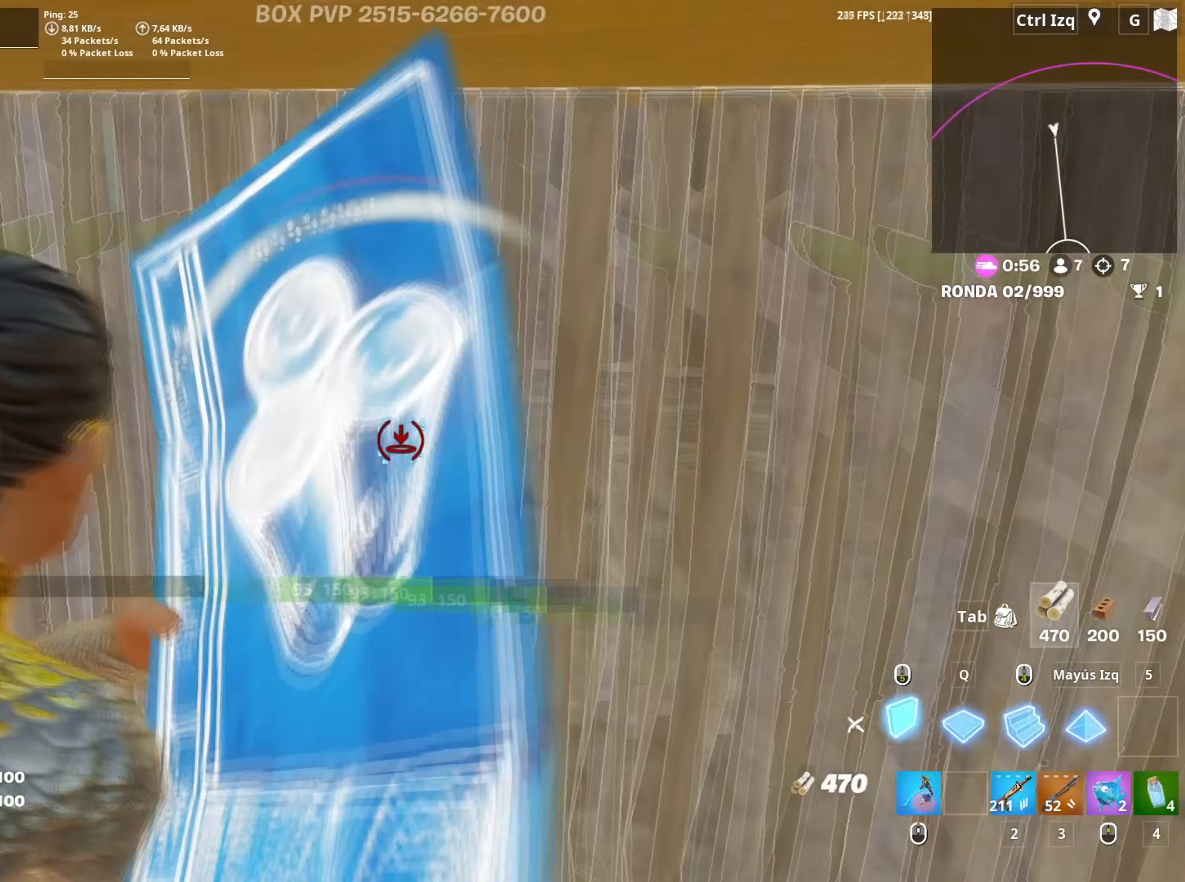
{"keys": ["3", "a", "w"], "mouse": ["left"], "mouse_move": "right", "events": [[300, "s", "up"], [433, "w", "down"], [483, "3", "down"]]}